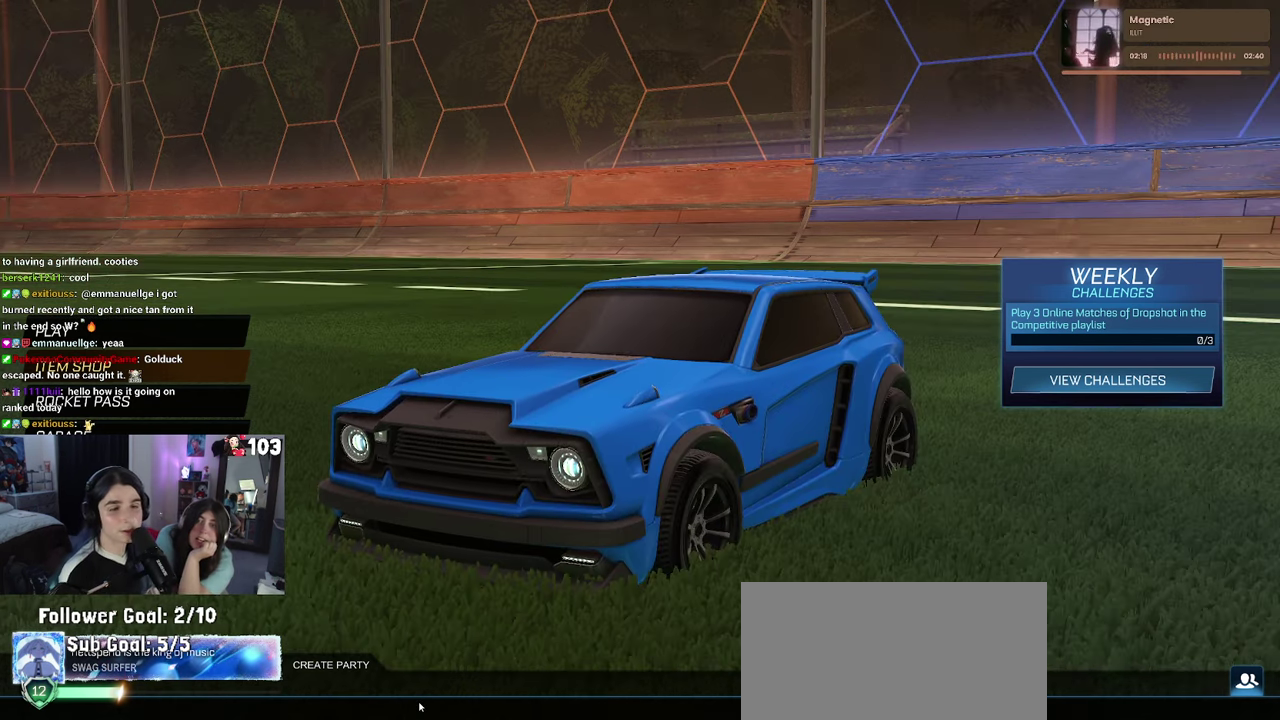
Gameplay with a controller (PlayStation layout); each line is a JSON object with the inputs held at the frame after it. "events" lists button and stick changes between this image and that frame as [ms after this image, input, new state], when the widget could be followed in between. This document gives stick clicks only as held states, not as events. Not read: L1.
{"buttons": ["DPAD_UP"], "left_stick": "center", "right_stick": "center", "events": [[267, "DPAD_UP", "down"]]}
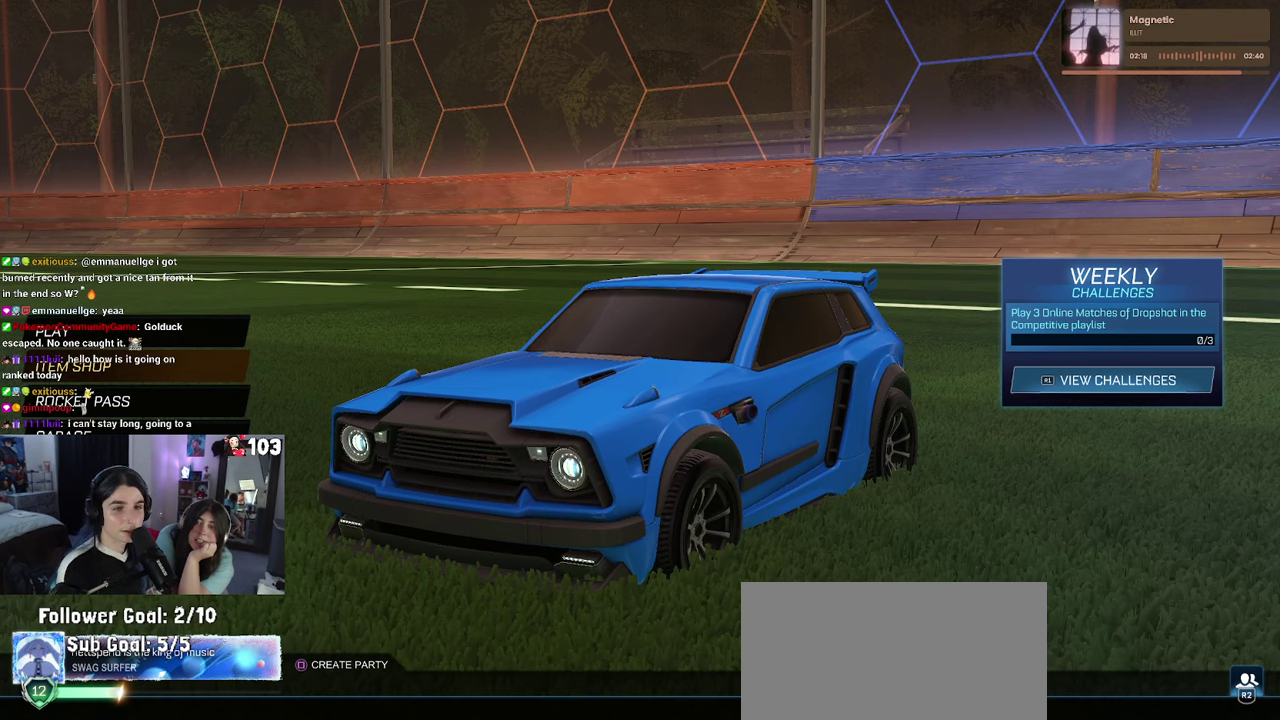
{"buttons": ["DPAD_UP"], "left_stick": "center", "right_stick": "center", "events": []}
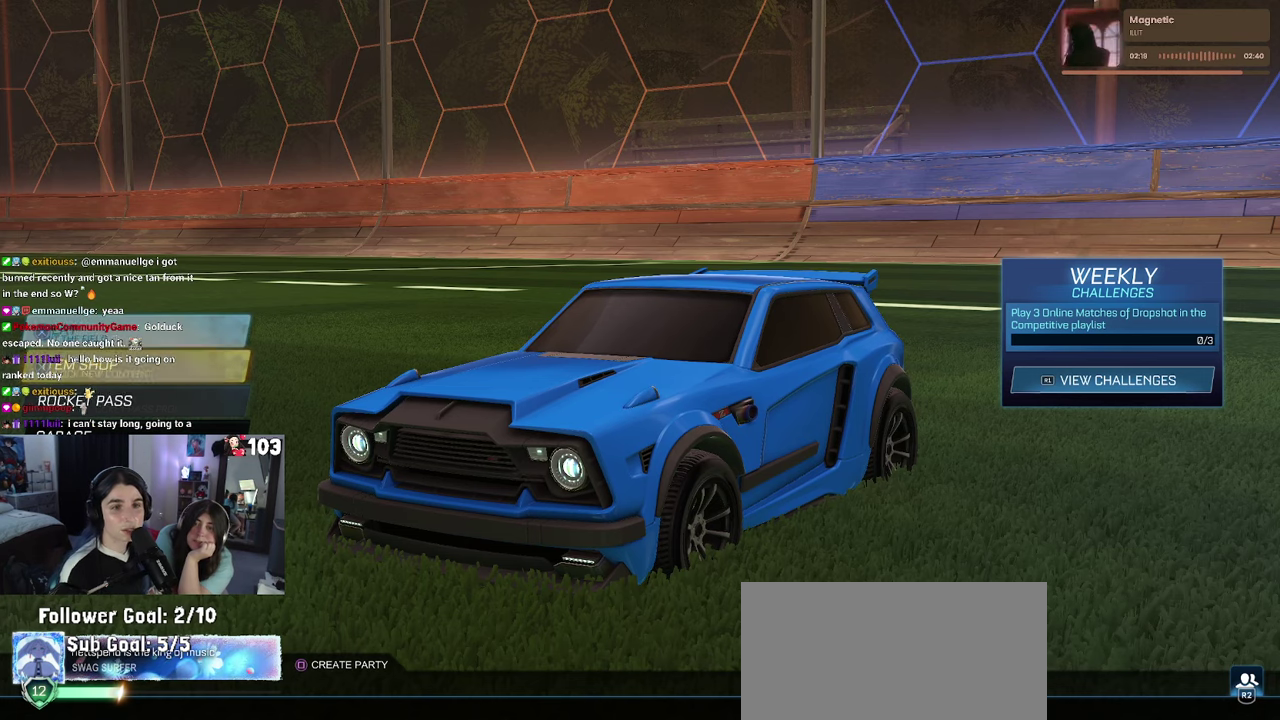
{"buttons": [], "left_stick": "center", "right_stick": "center", "events": [[17, "DPAD_UP", "up"], [84, "CROSS", "down"], [200, "CROSS", "up"]]}
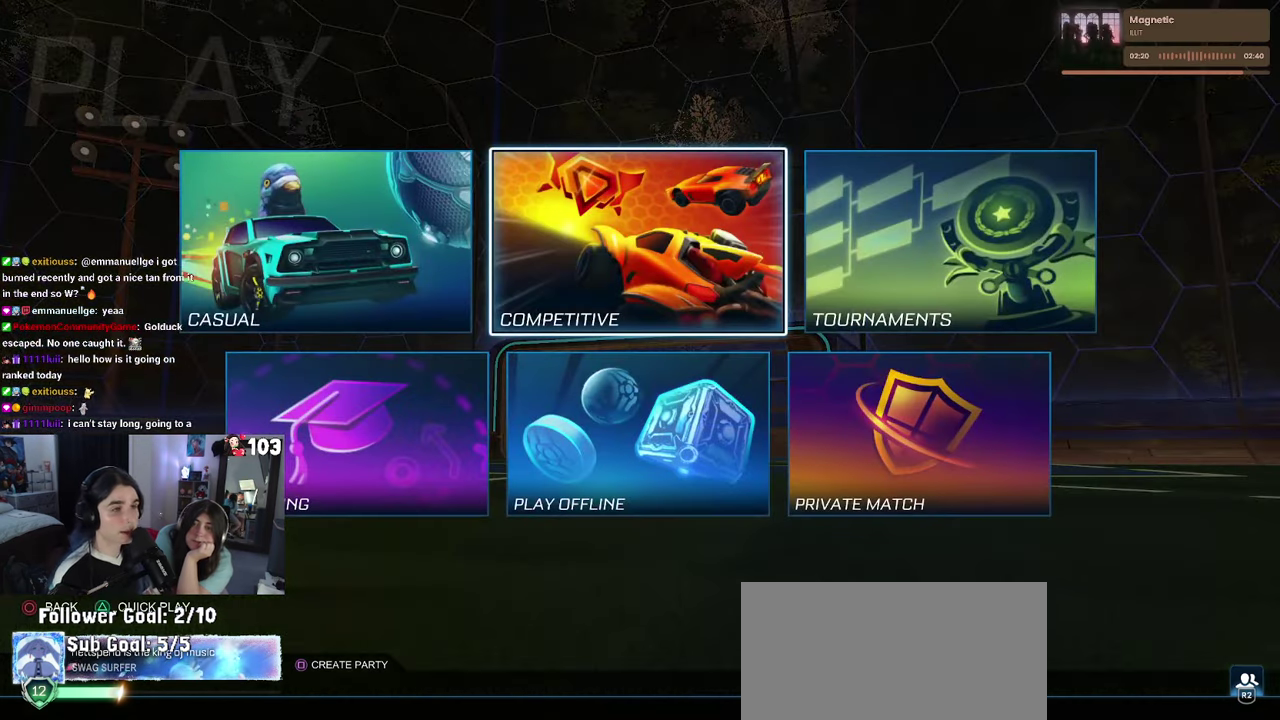
{"buttons": [], "left_stick": "center", "right_stick": "center", "events": [[217, "CROSS", "down"], [317, "CROSS", "up"]]}
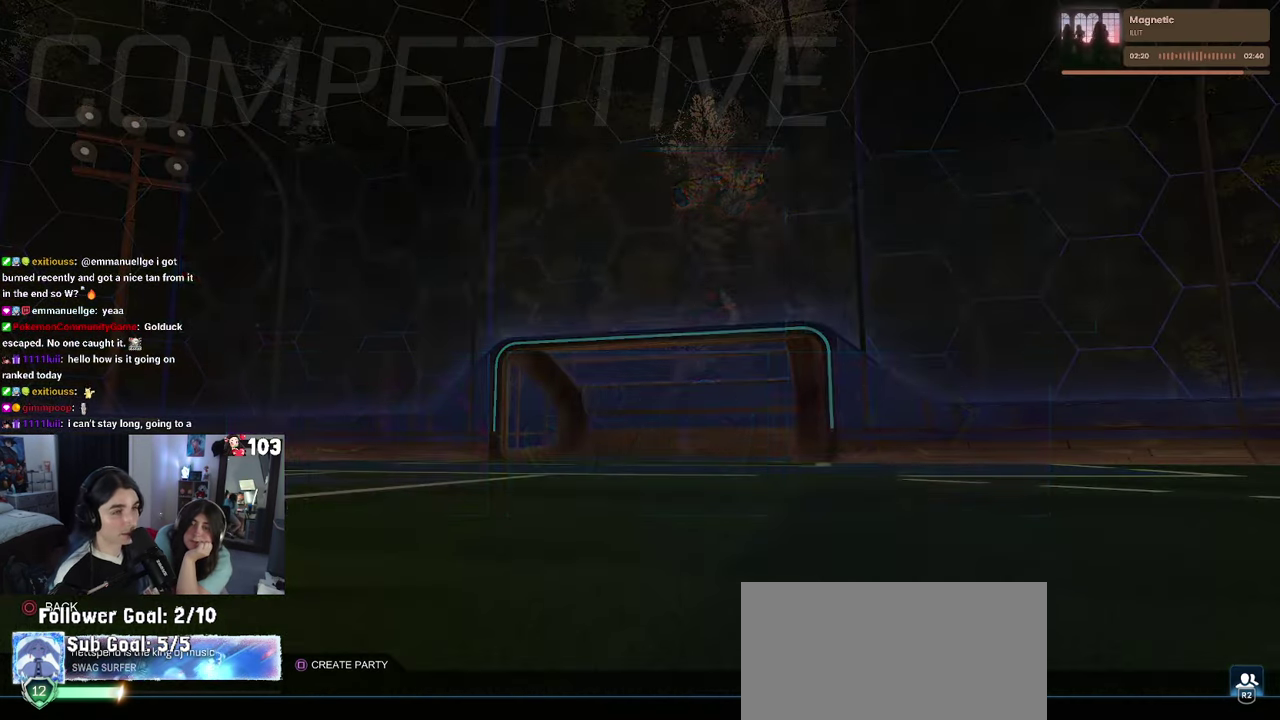
{"buttons": [], "left_stick": "center", "right_stick": "center", "events": []}
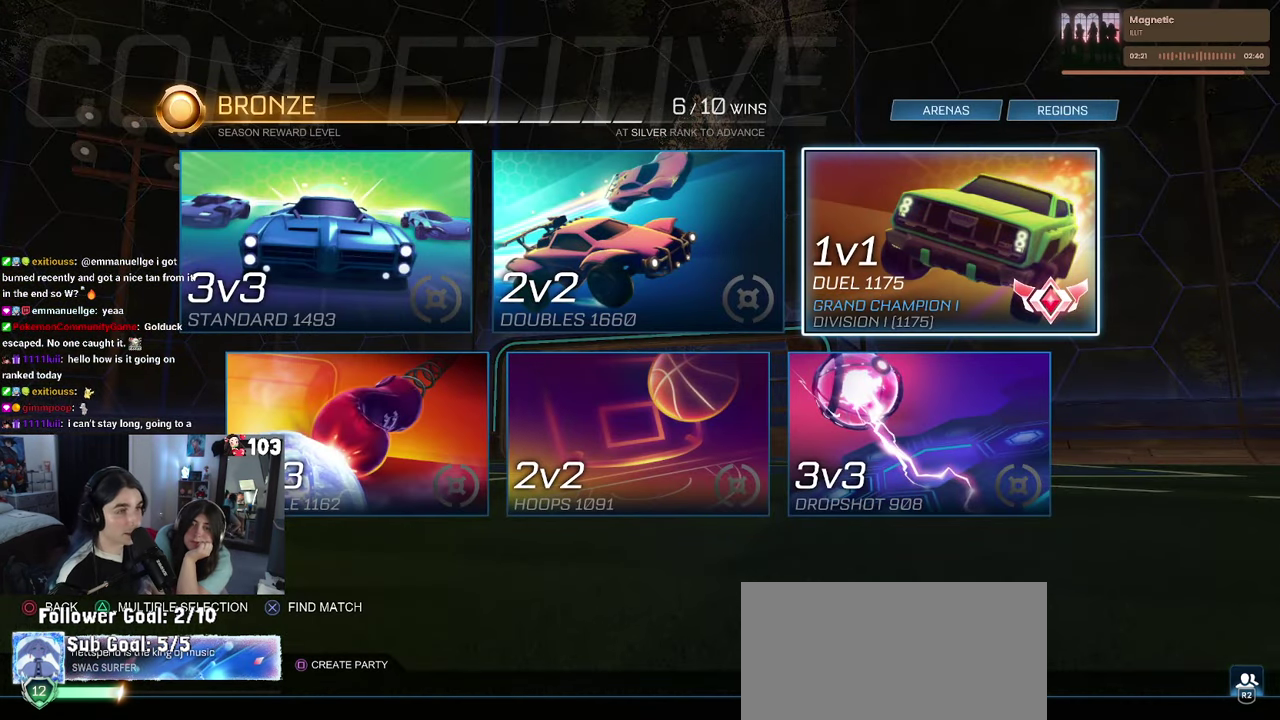
{"buttons": [], "left_stick": "center", "right_stick": "center", "events": []}
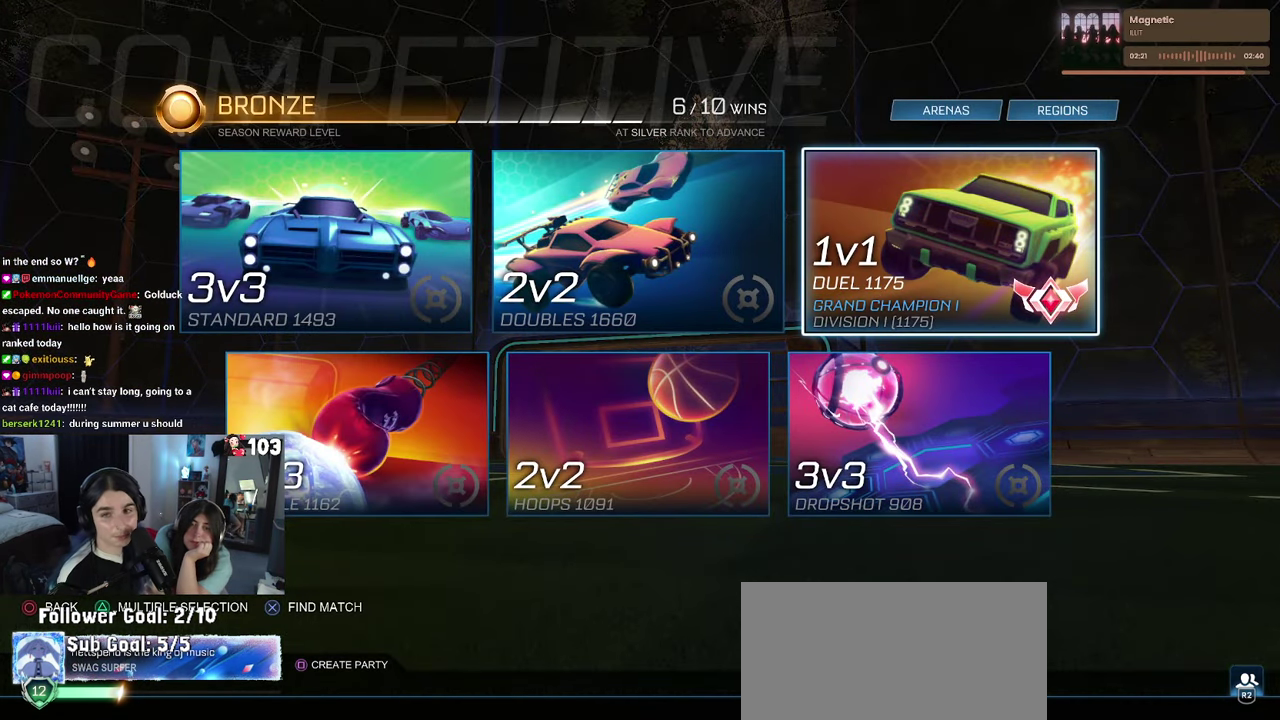
{"buttons": [], "left_stick": "center", "right_stick": "center", "events": [[167, "CROSS", "down"], [234, "CROSS", "up"]]}
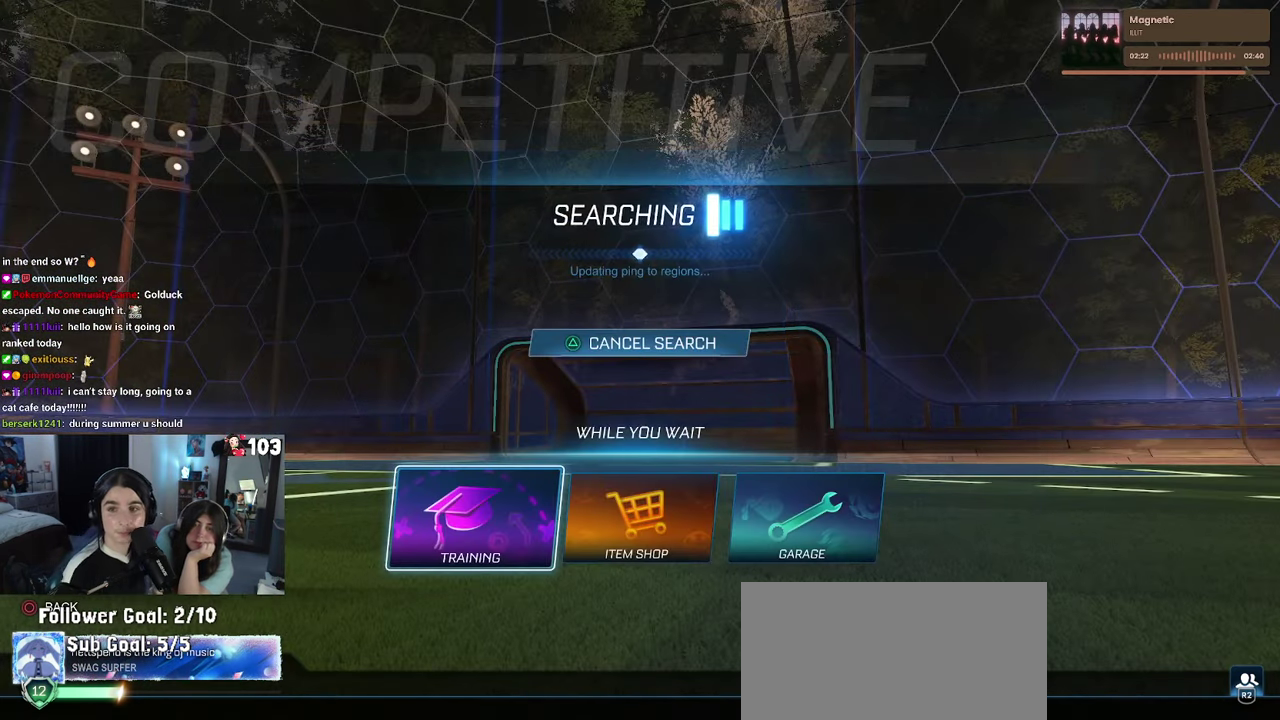
{"buttons": [], "left_stick": "center", "right_stick": "center", "events": []}
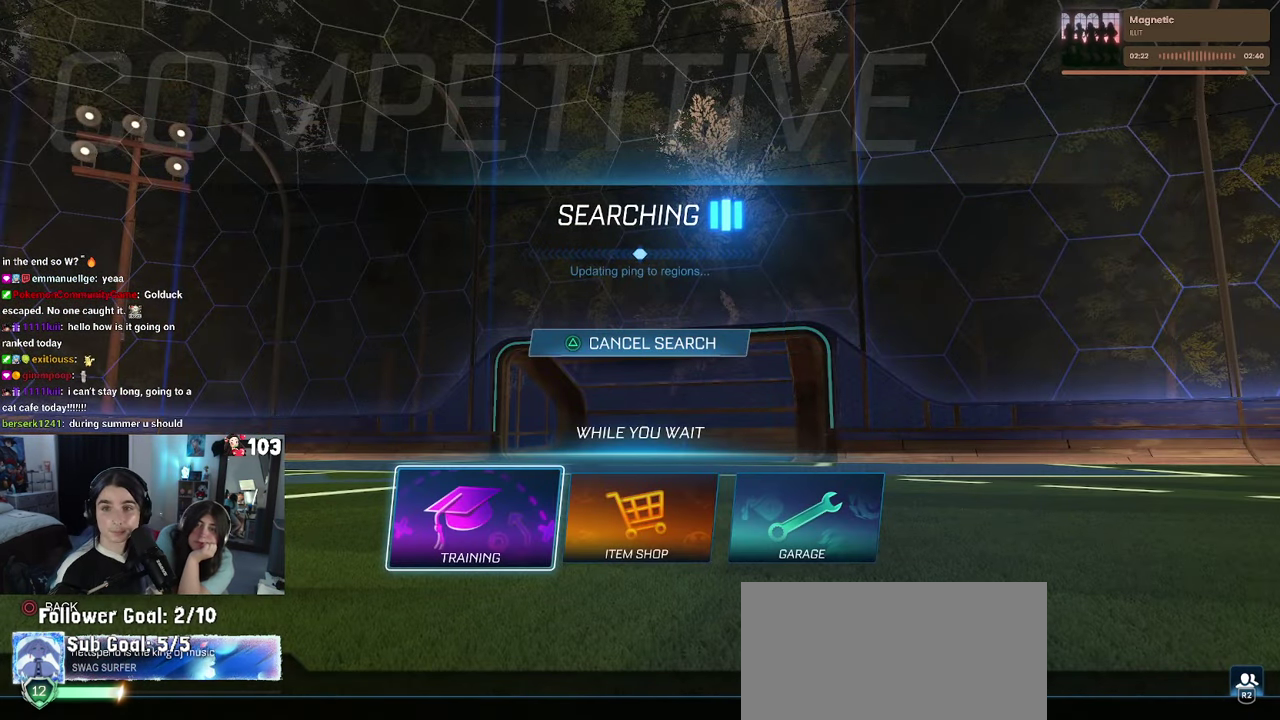
{"buttons": [], "left_stick": "center", "right_stick": "center", "events": []}
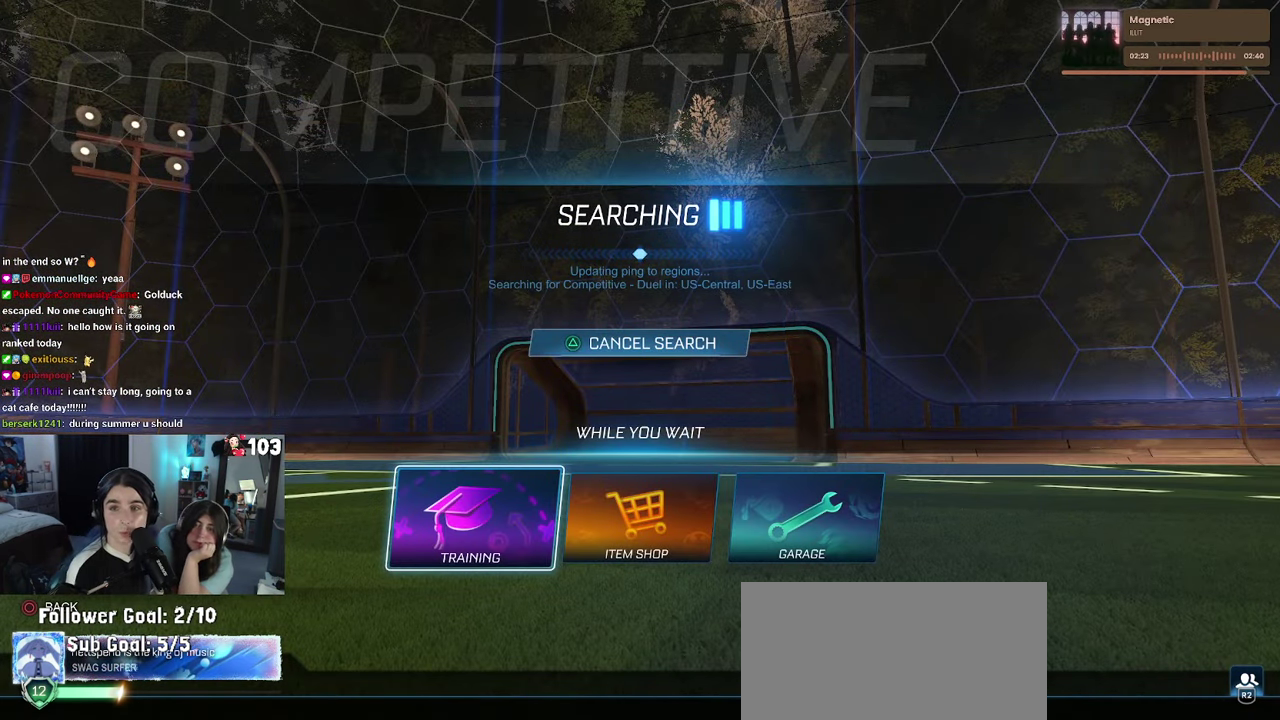
{"buttons": [], "left_stick": "center", "right_stick": "center", "events": []}
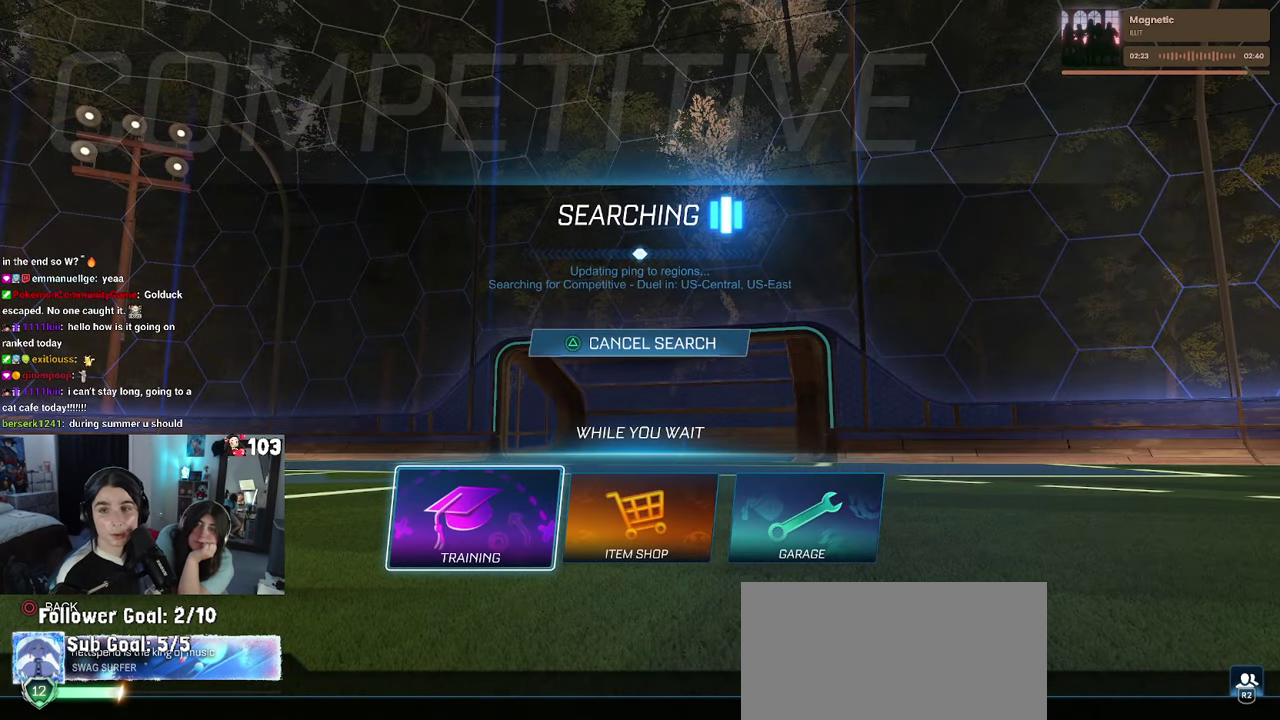
{"buttons": ["DPAD_LEFT"], "left_stick": "center", "right_stick": "center", "events": [[34, "DPAD_DOWN", "down"], [150, "DPAD_DOWN", "up"], [483, "DPAD_LEFT", "down"]]}
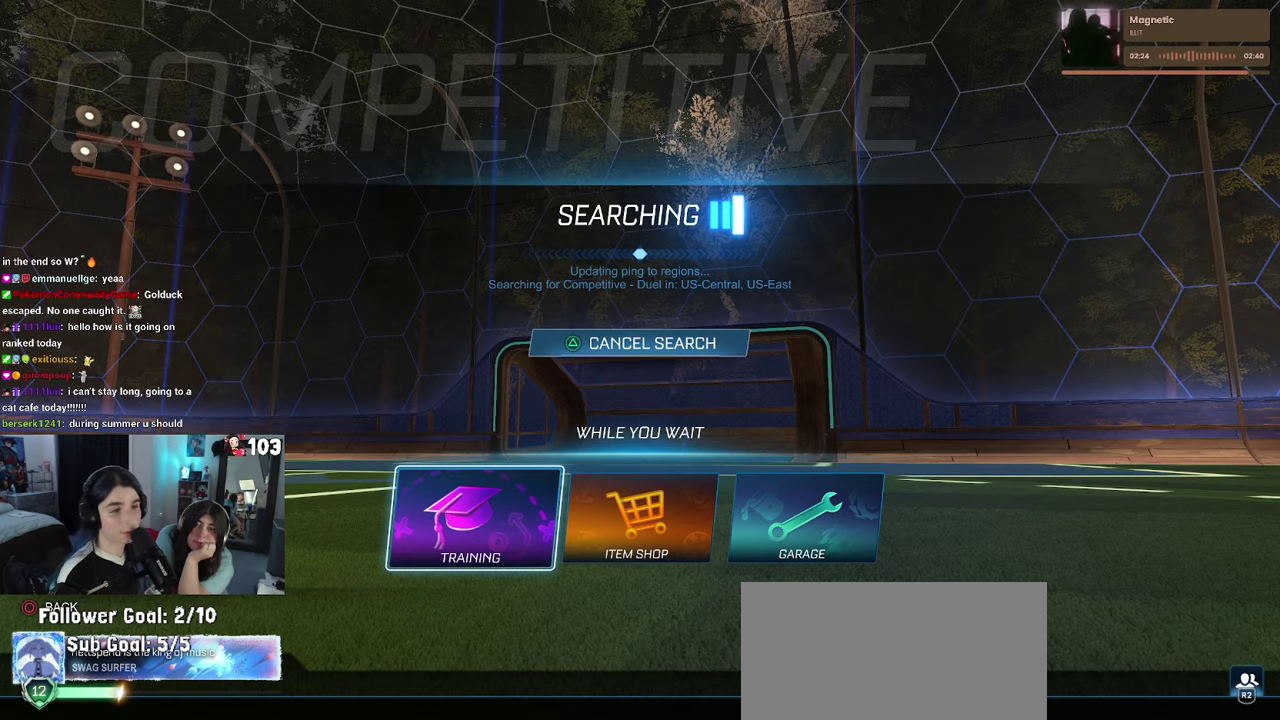
{"buttons": [], "left_stick": "center", "right_stick": "center", "events": [[100, "DPAD_LEFT", "up"], [350, "CROSS", "down"], [416, "CROSS", "up"]]}
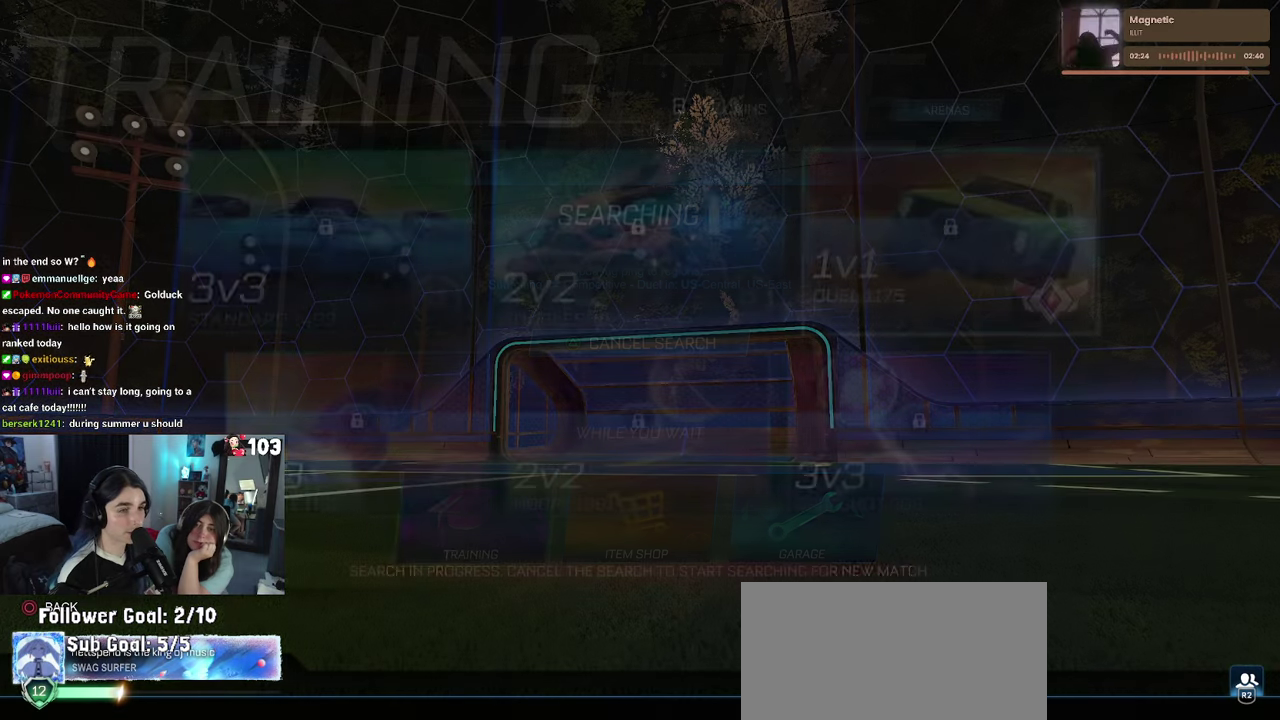
{"buttons": [], "left_stick": "center", "right_stick": "center", "events": [[266, "CROSS", "down"], [316, "CROSS", "up"]]}
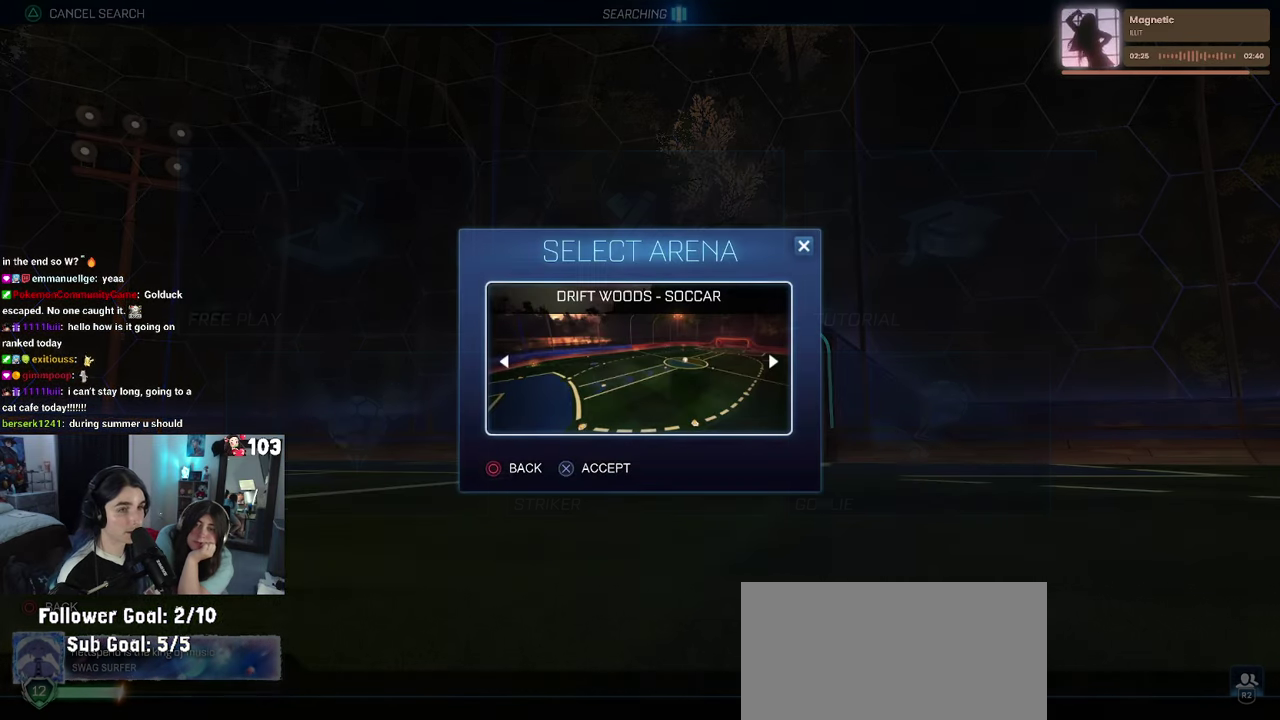
{"buttons": [], "left_stick": "center", "right_stick": "center", "events": [[133, "CROSS", "down"], [216, "CROSS", "up"], [283, "CROSS", "down"], [400, "CROSS", "up"]]}
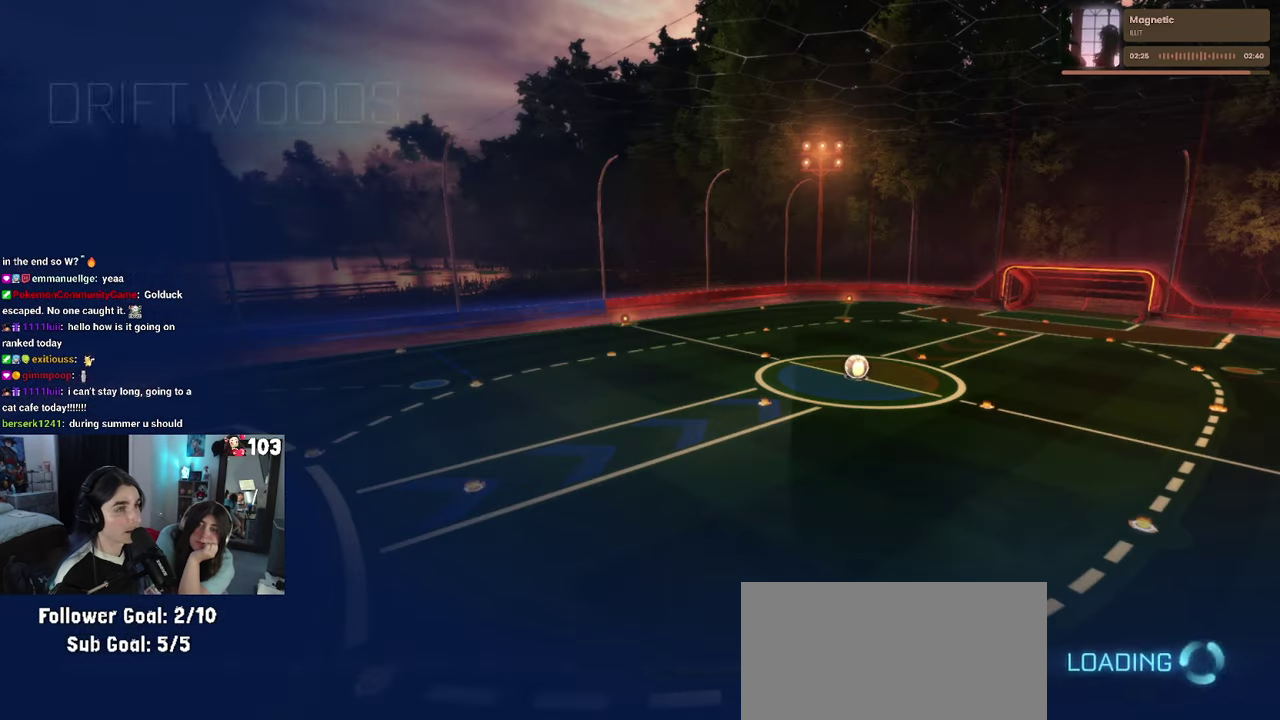
{"buttons": [], "left_stick": "center", "right_stick": "center", "events": []}
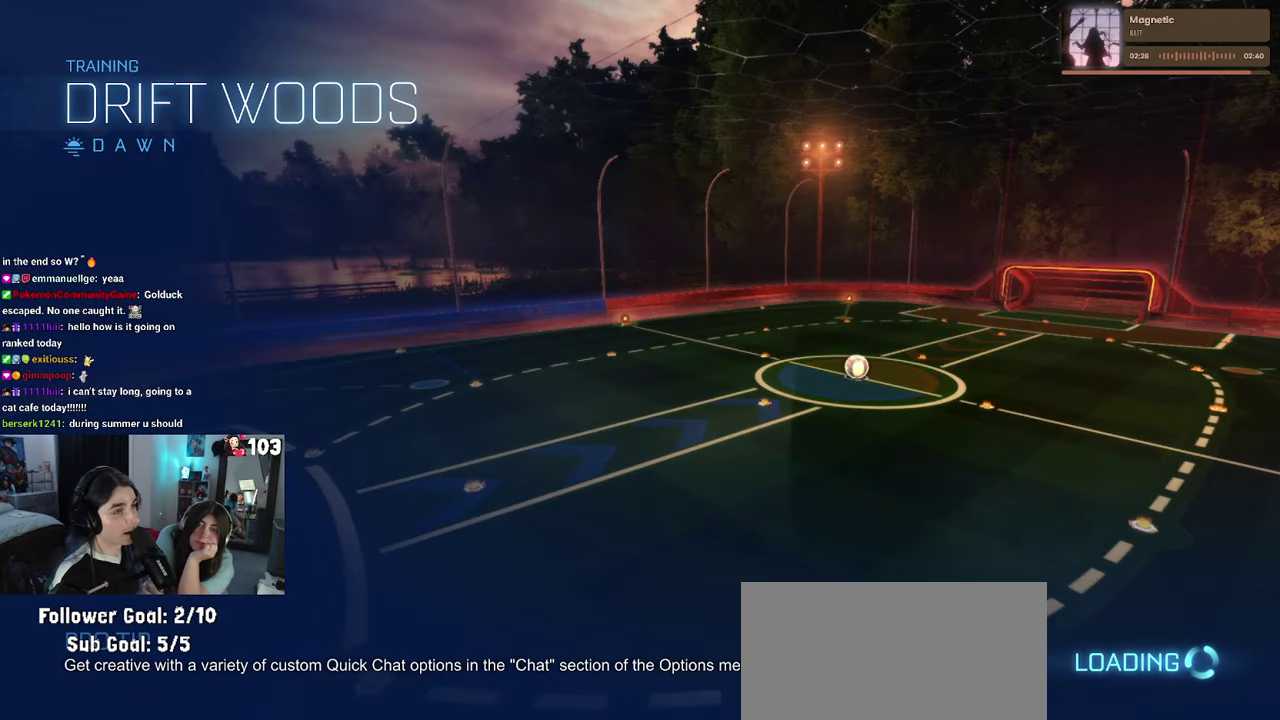
{"buttons": [], "left_stick": "center", "right_stick": "center", "events": []}
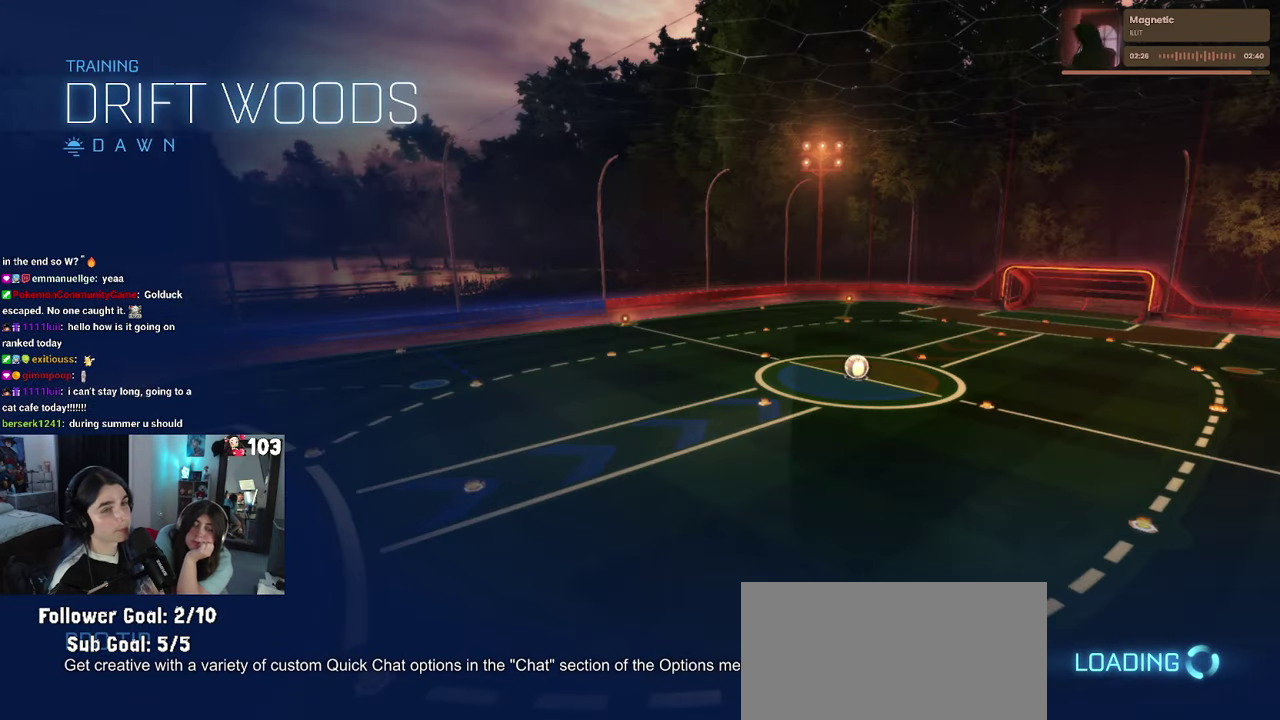
{"buttons": [], "left_stick": "center", "right_stick": "center", "events": []}
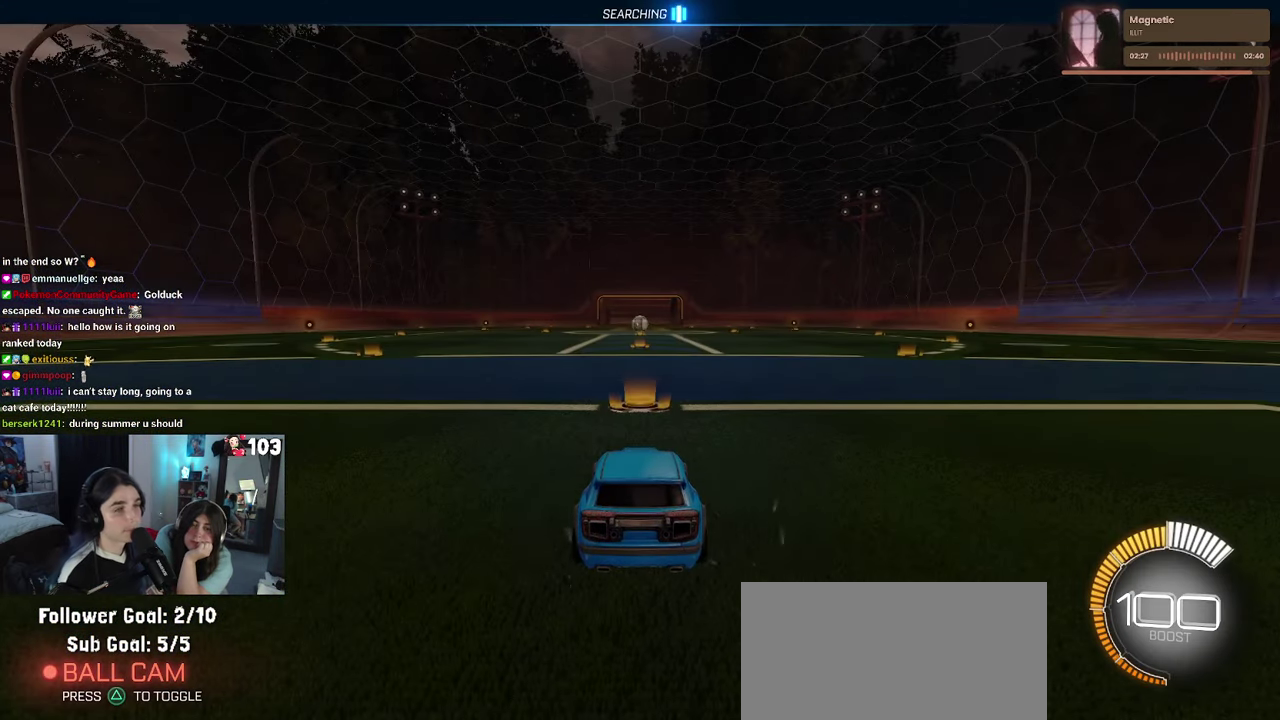
{"buttons": ["R2"], "left_stick": "center", "right_stick": "center", "events": [[400, "R2", "down"]]}
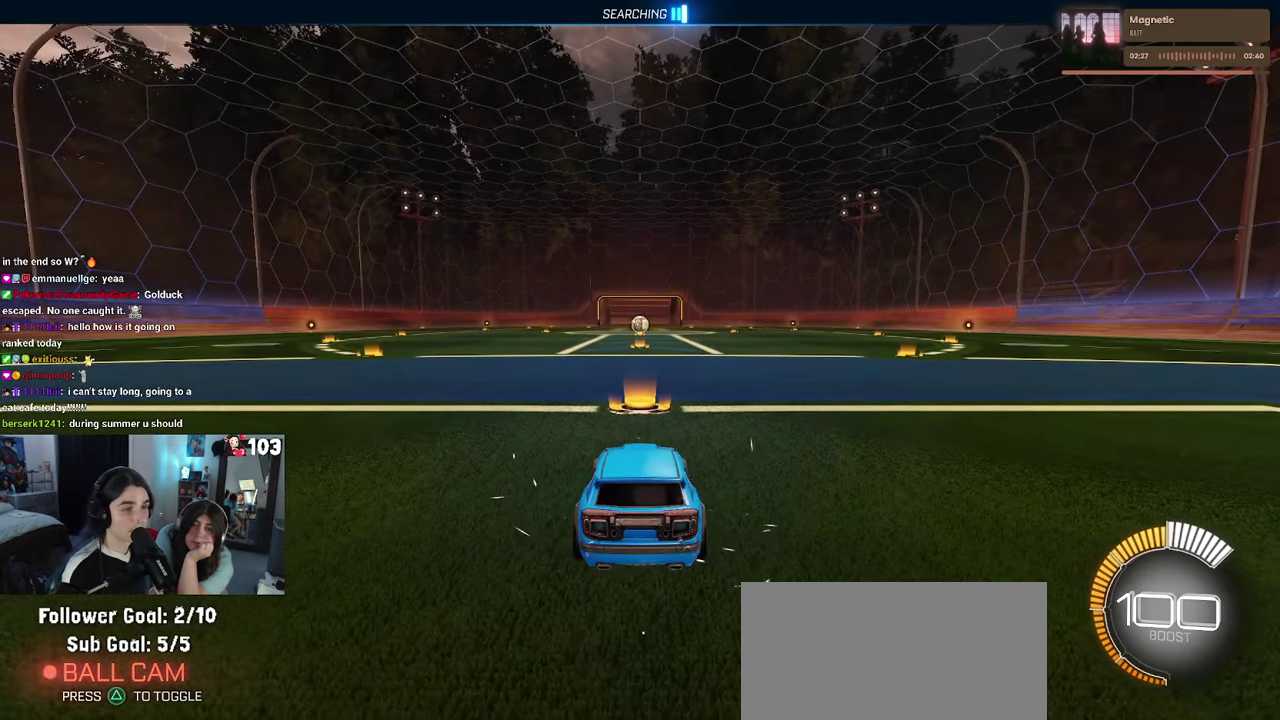
{"buttons": ["R2"], "left_stick": "center", "right_stick": "center", "events": []}
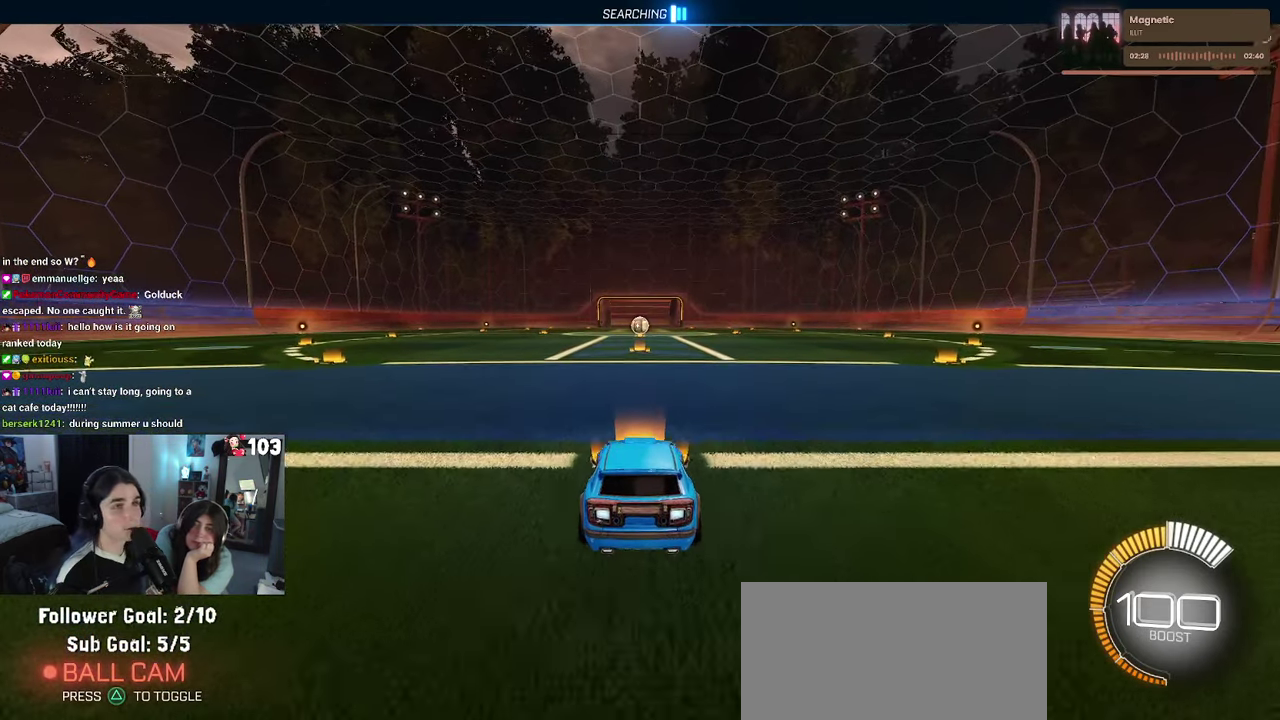
{"buttons": ["R2"], "left_stick": "center", "right_stick": "center", "events": [[116, "TRIANGLE", "down"], [216, "TRIANGLE", "up"]]}
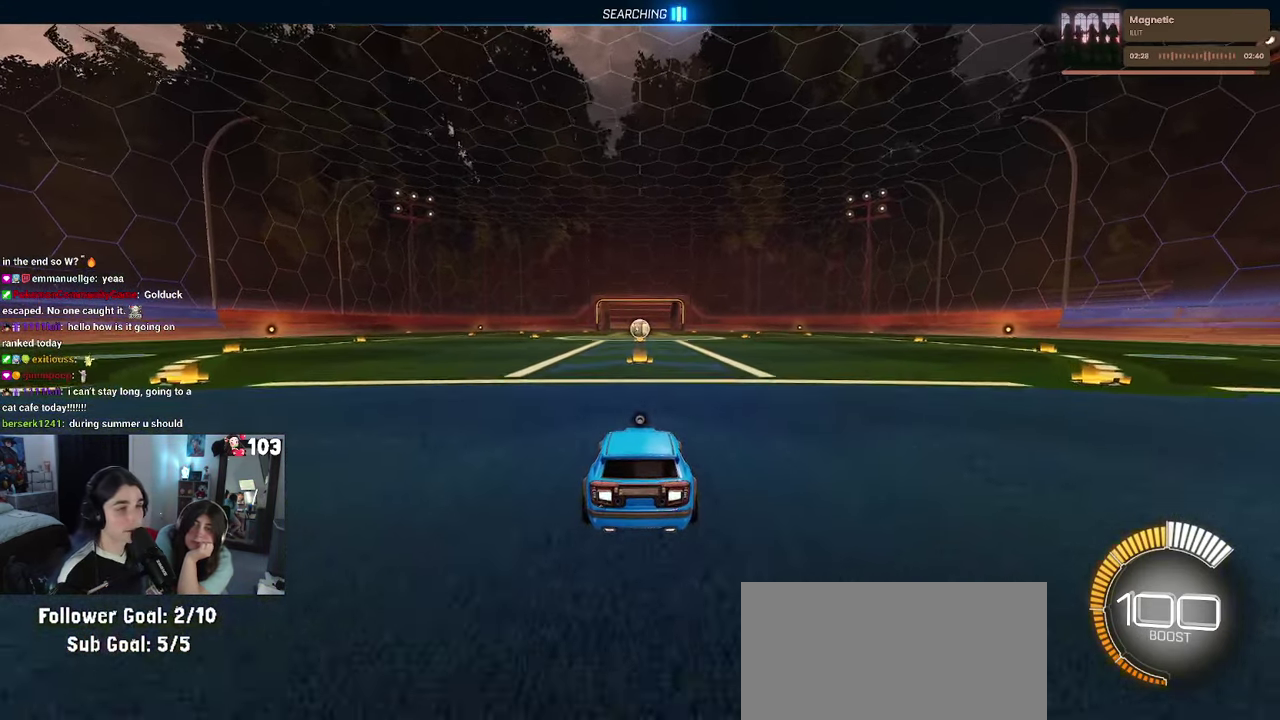
{"buttons": ["R2"], "left_stick": "center", "right_stick": "center", "events": [[133, "TRIANGLE", "down"], [283, "TRIANGLE", "up"]]}
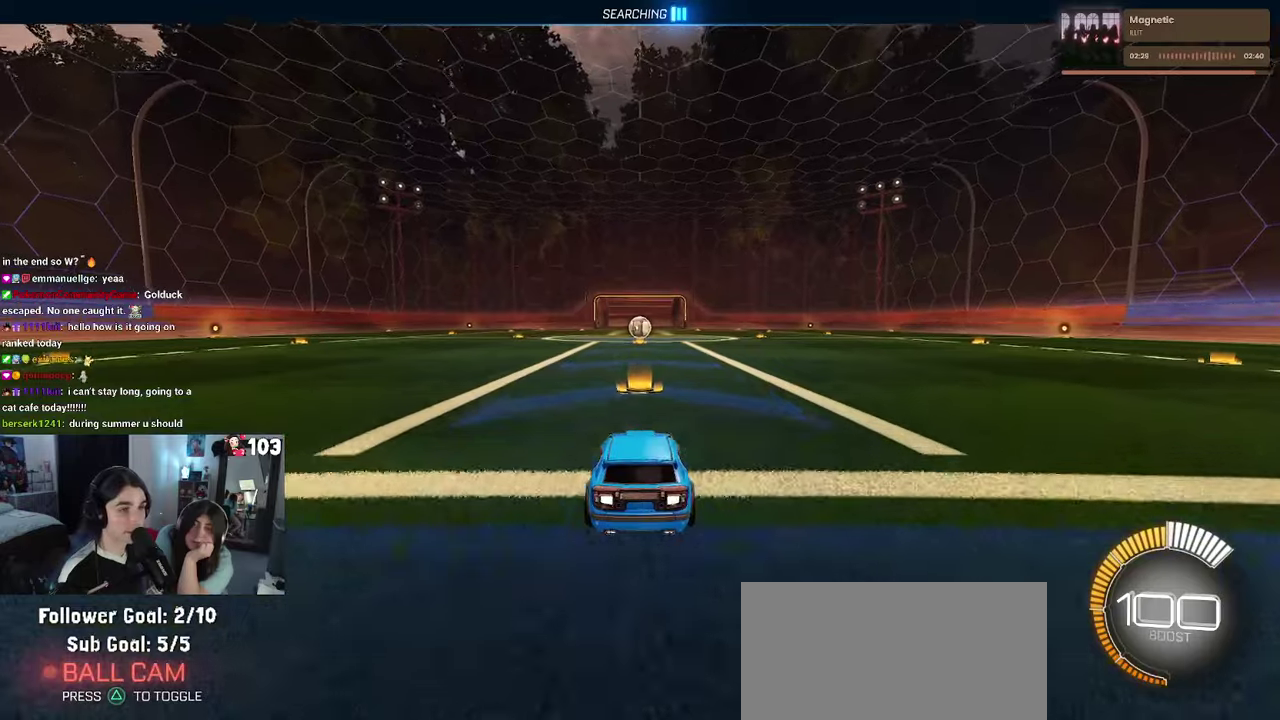
{"buttons": ["R2"], "left_stick": "center", "right_stick": "center", "events": [[83, "left_stick", "right"], [200, "left_stick", "center"]]}
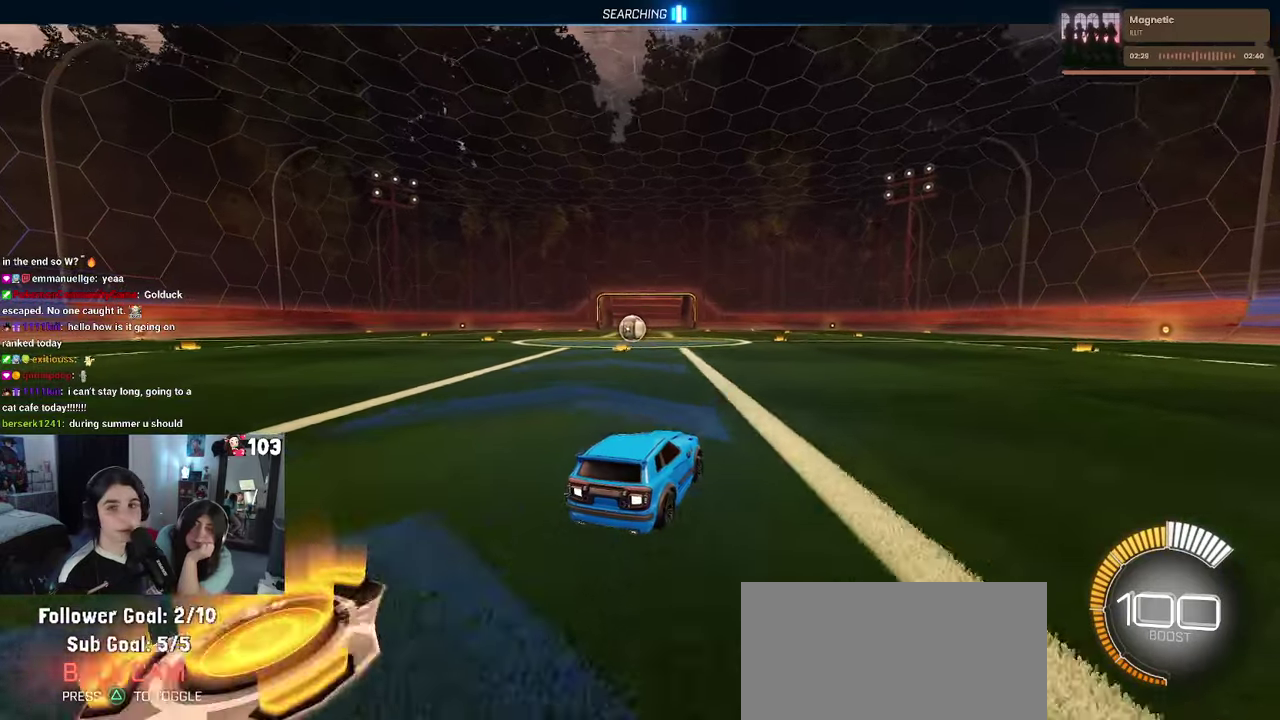
{"buttons": ["R2"], "left_stick": "center", "right_stick": "center", "events": []}
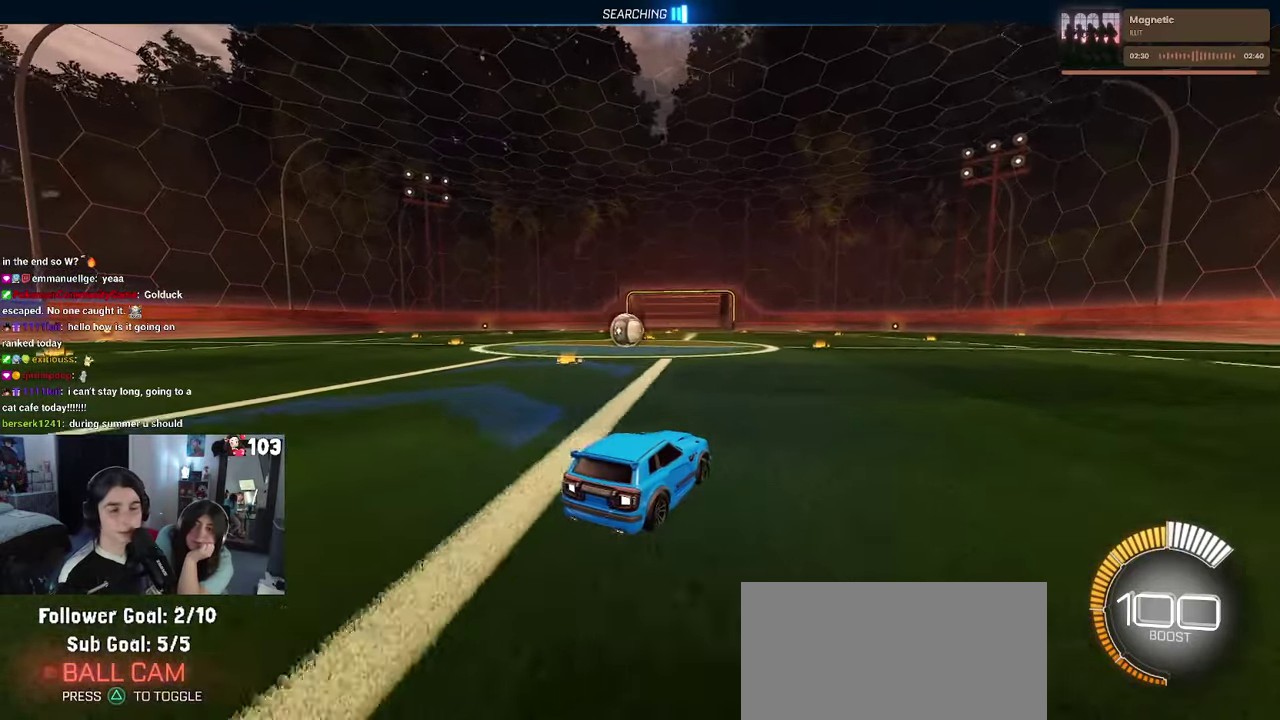
{"buttons": [], "left_stick": "center", "right_stick": "center", "events": [[250, "R2", "up"]]}
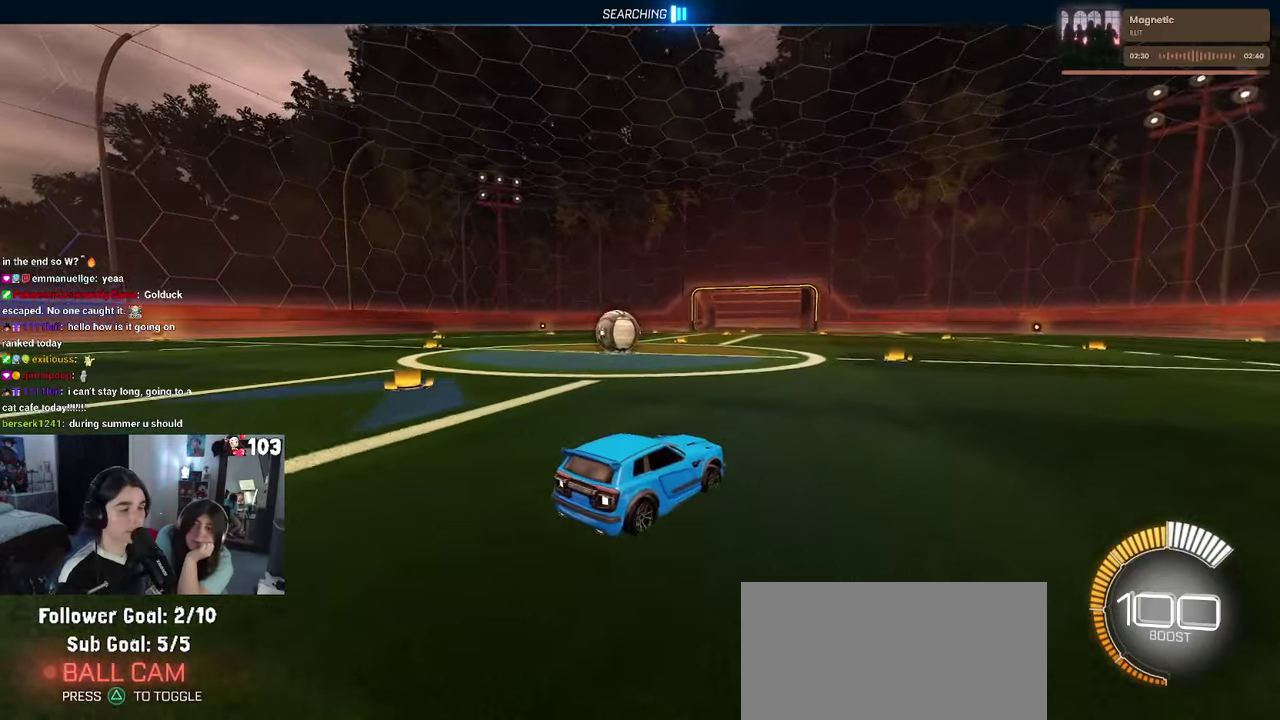
{"buttons": ["R2"], "left_stick": "center", "right_stick": "center", "events": [[283, "left_stick", "left"], [483, "left_stick", "center"], [500, "R2", "down"]]}
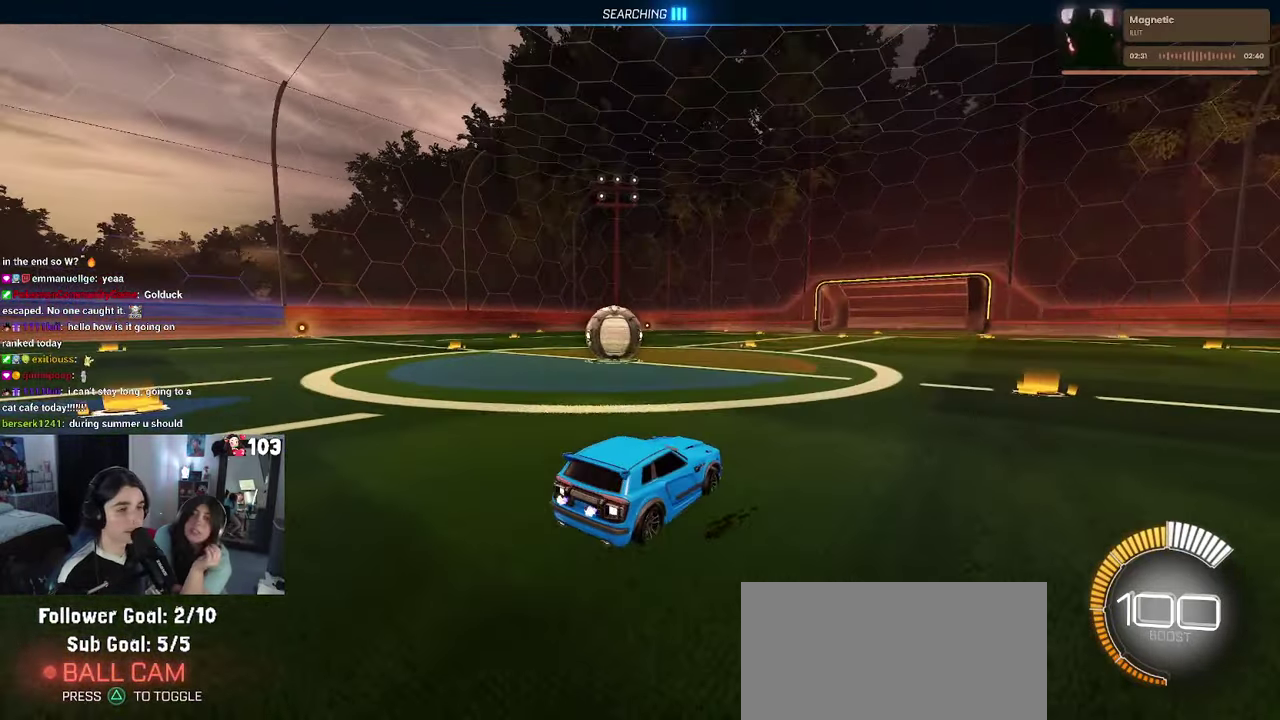
{"buttons": [], "left_stick": "left", "right_stick": "center", "events": [[250, "R2", "up"], [300, "L2", "down"], [333, "left_stick", "up-left"], [467, "left_stick", "left"], [483, "L2", "up"]]}
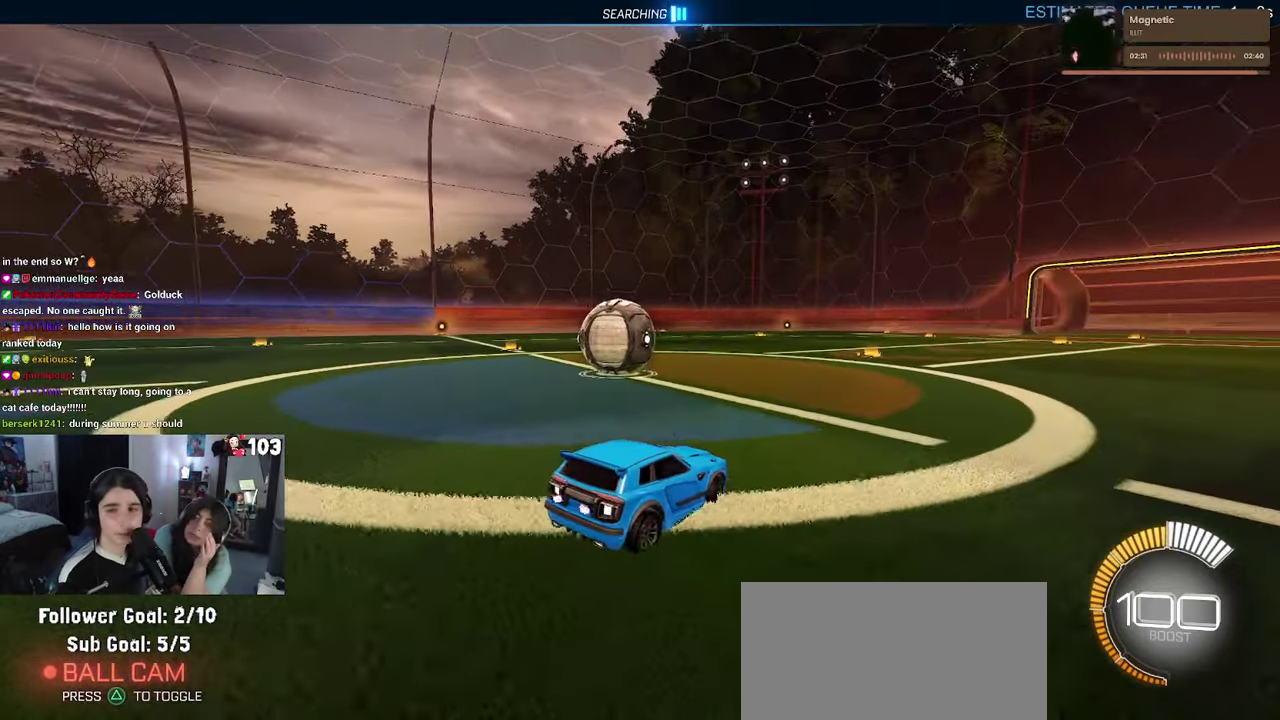
{"buttons": ["R2"], "left_stick": "left", "right_stick": "center", "events": [[50, "R2", "down"], [133, "left_stick", "center"], [433, "left_stick", "left"]]}
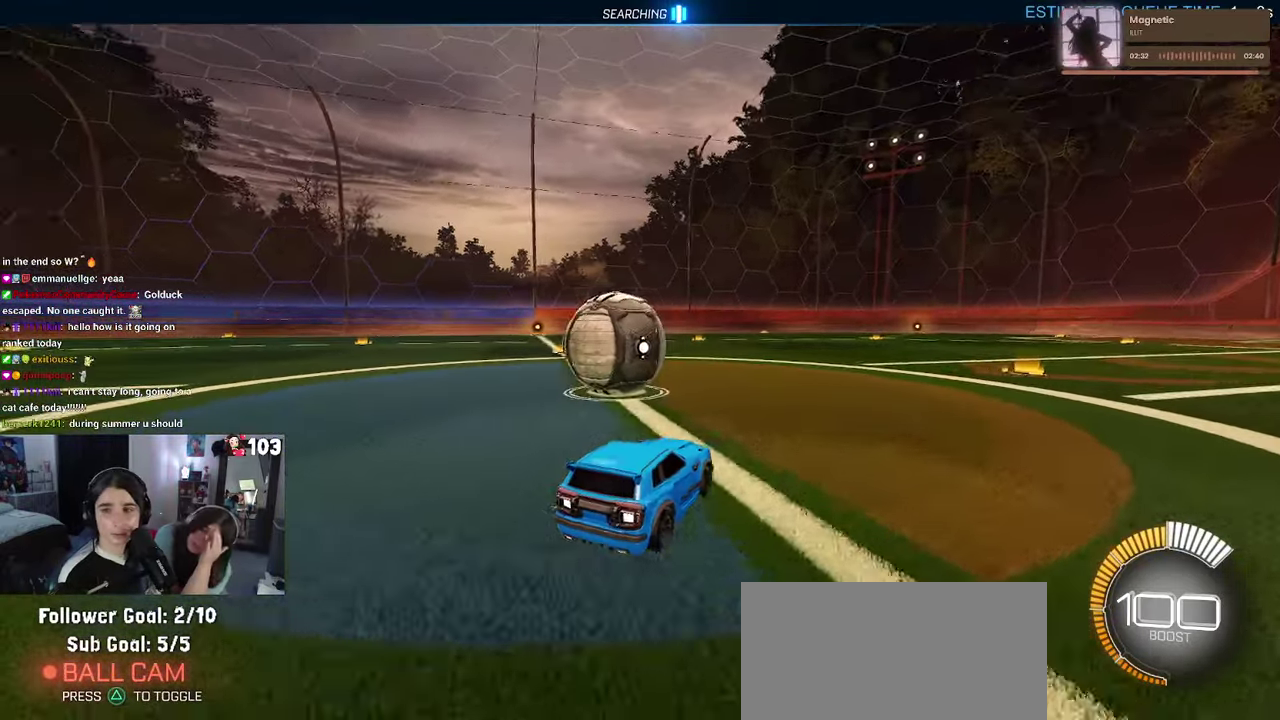
{"buttons": ["R2"], "left_stick": "left", "right_stick": "center", "events": []}